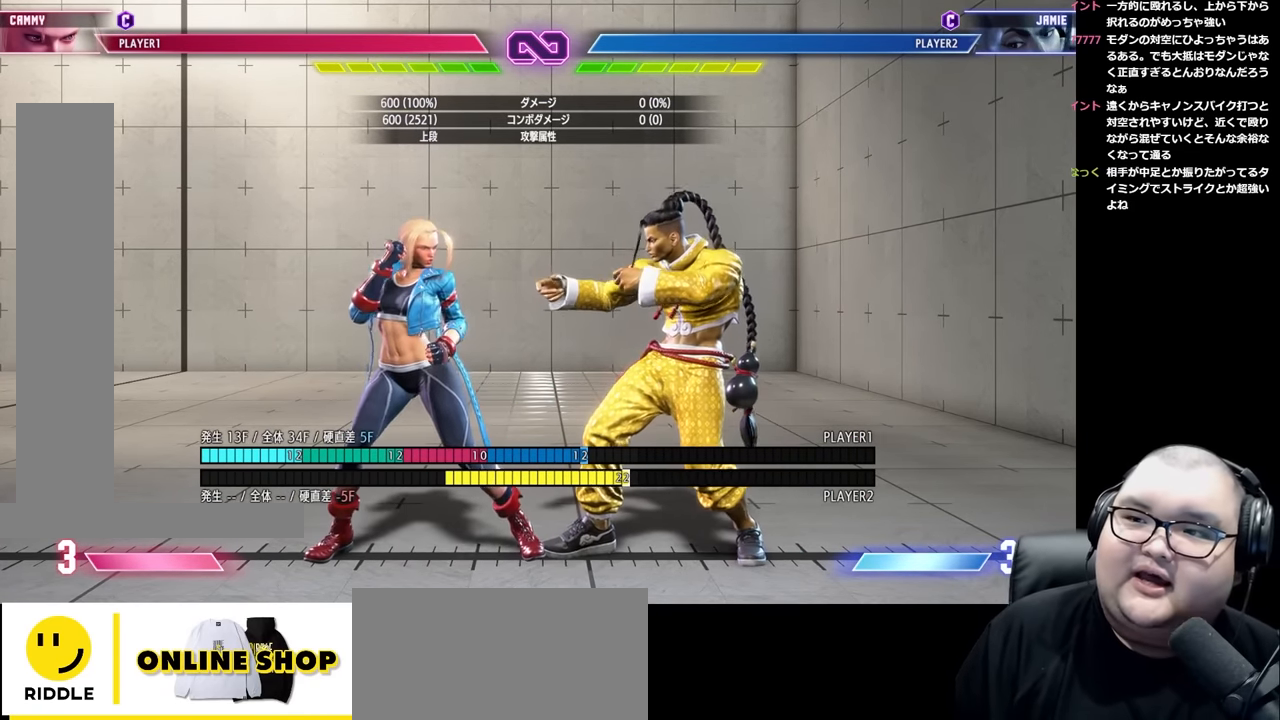
Gameplay with a controller (arcade stick); each line is a JSON object with the inputs held at the frame after it. "events" lists button and stick changes between this image and that frame as [ms after this image, input, new state], when the widget could be followed in between. Not read: L3 R3.
{"buttons": [], "left_stick": "down-left", "events": [[234, "CIRCLE", "down"], [234, "left_stick", "down-left"], [300, "CIRCLE", "up"]]}
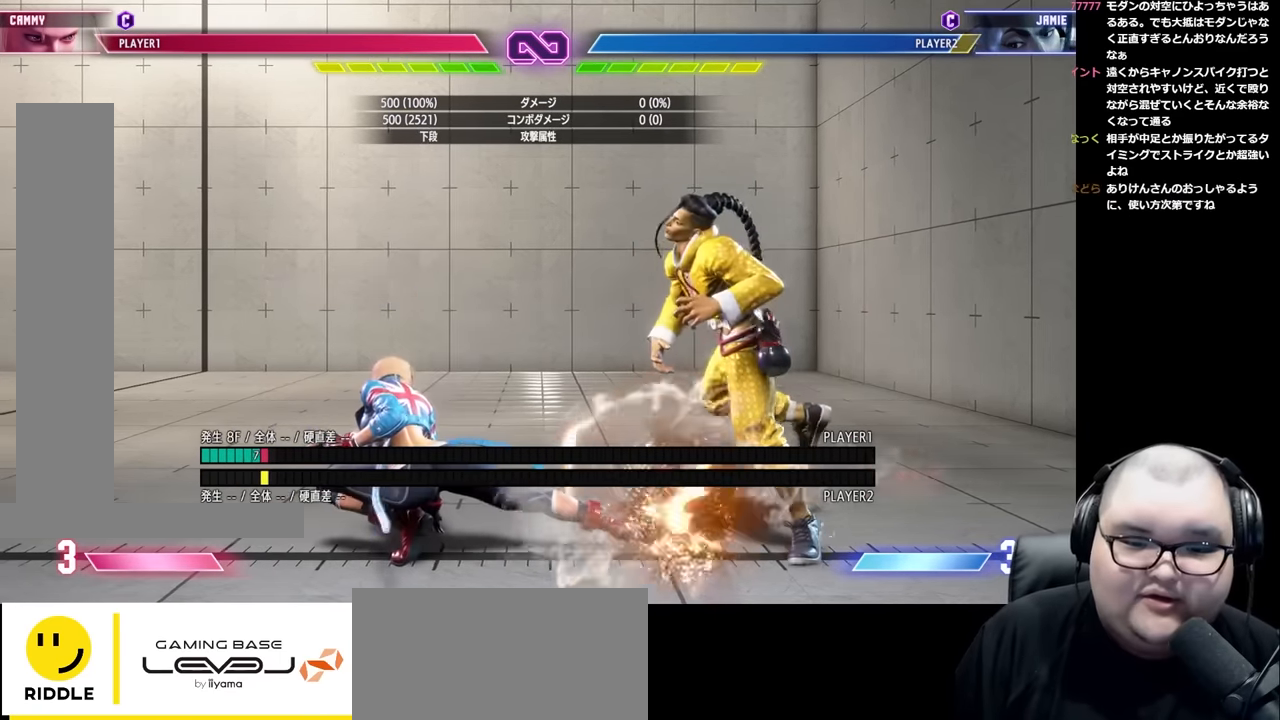
{"buttons": [], "left_stick": "right", "events": [[284, "left_stick", "center"], [334, "left_stick", "right"]]}
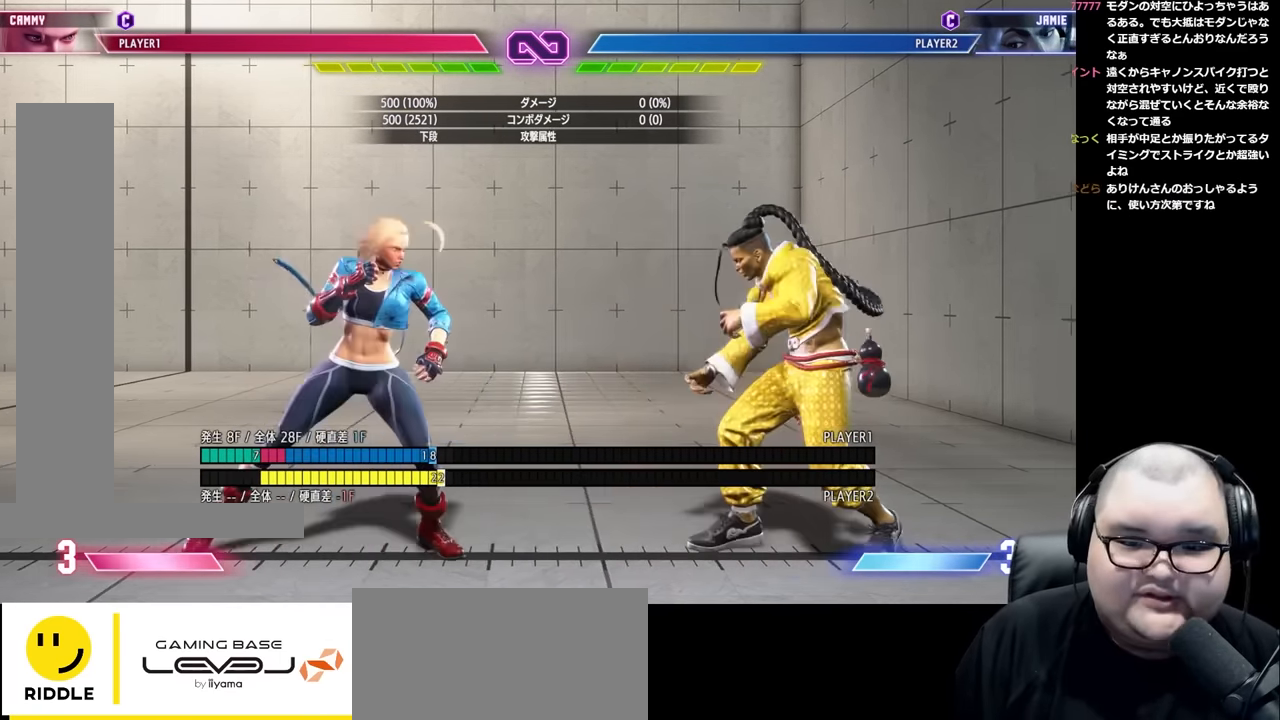
{"buttons": [], "left_stick": "center", "events": [[67, "left_stick", "down-left"], [84, "CIRCLE", "down"], [184, "CIRCLE", "up"], [450, "left_stick", "center"]]}
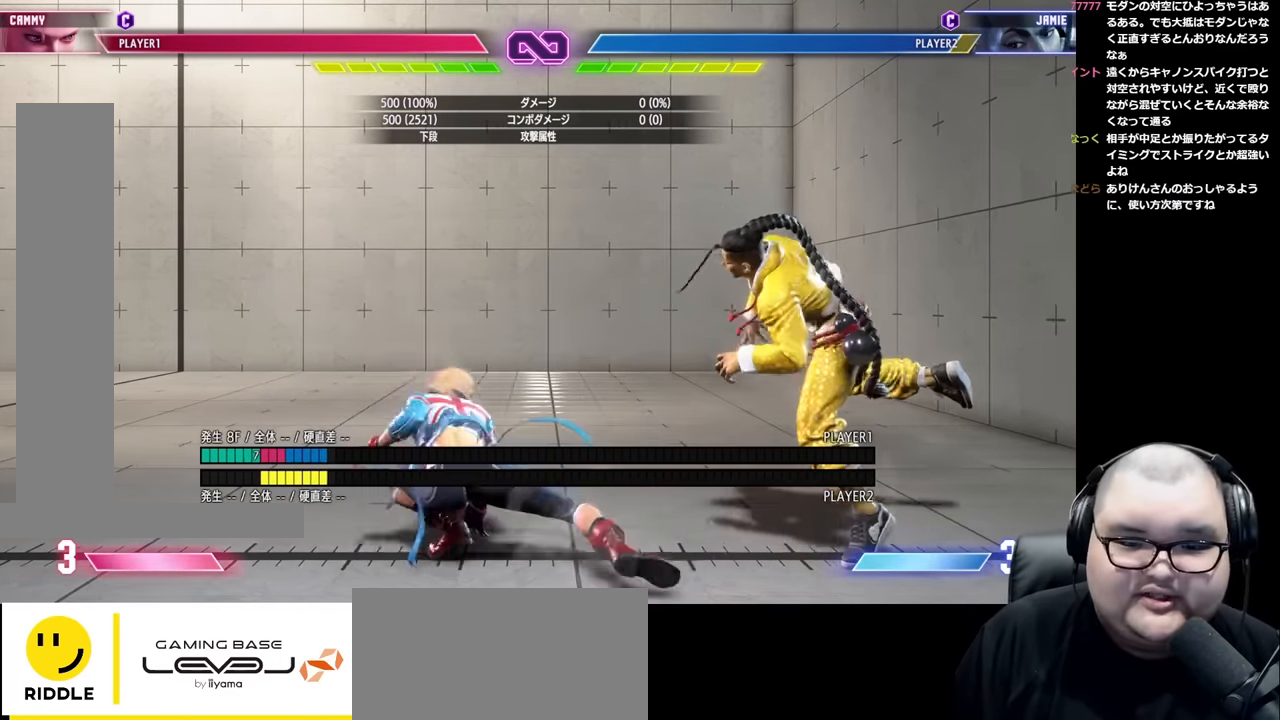
{"buttons": [], "left_stick": "left", "events": [[117, "left_stick", "up"], [184, "left_stick", "right"], [234, "left_stick", "down"], [317, "R2", "down"], [334, "left_stick", "center"], [417, "R2", "up"], [500, "left_stick", "left"]]}
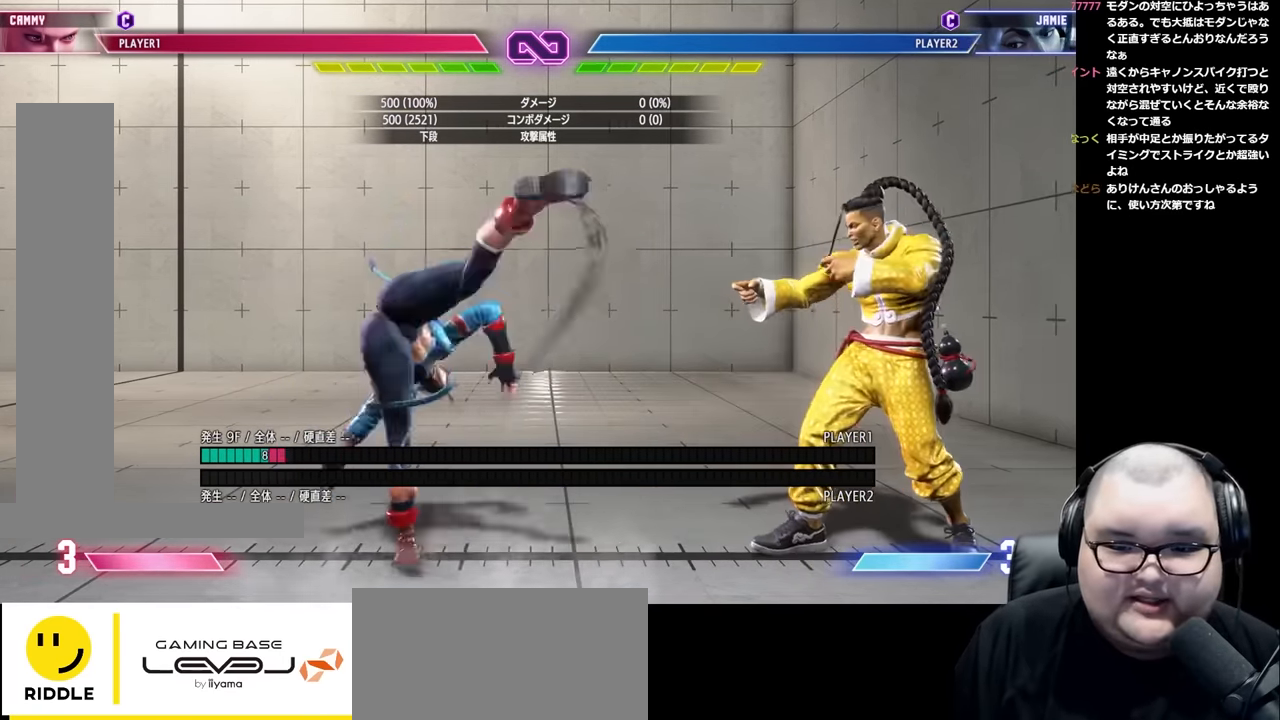
{"buttons": ["CIRCLE"], "left_stick": "down-left", "events": [[17, "left_stick", "down-left"], [267, "left_stick", "center"], [317, "left_stick", "right"], [467, "left_stick", "down-left"], [500, "CIRCLE", "down"]]}
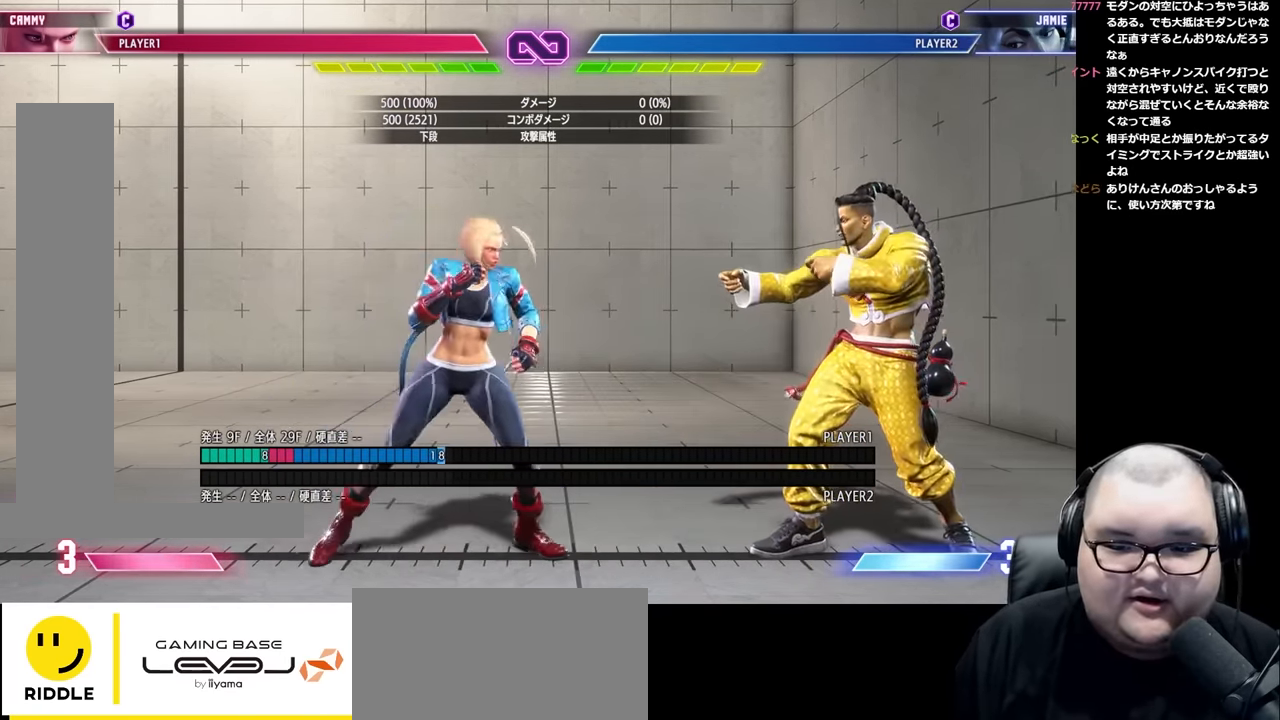
{"buttons": [], "left_stick": "center", "events": [[84, "CIRCLE", "up"], [417, "left_stick", "center"]]}
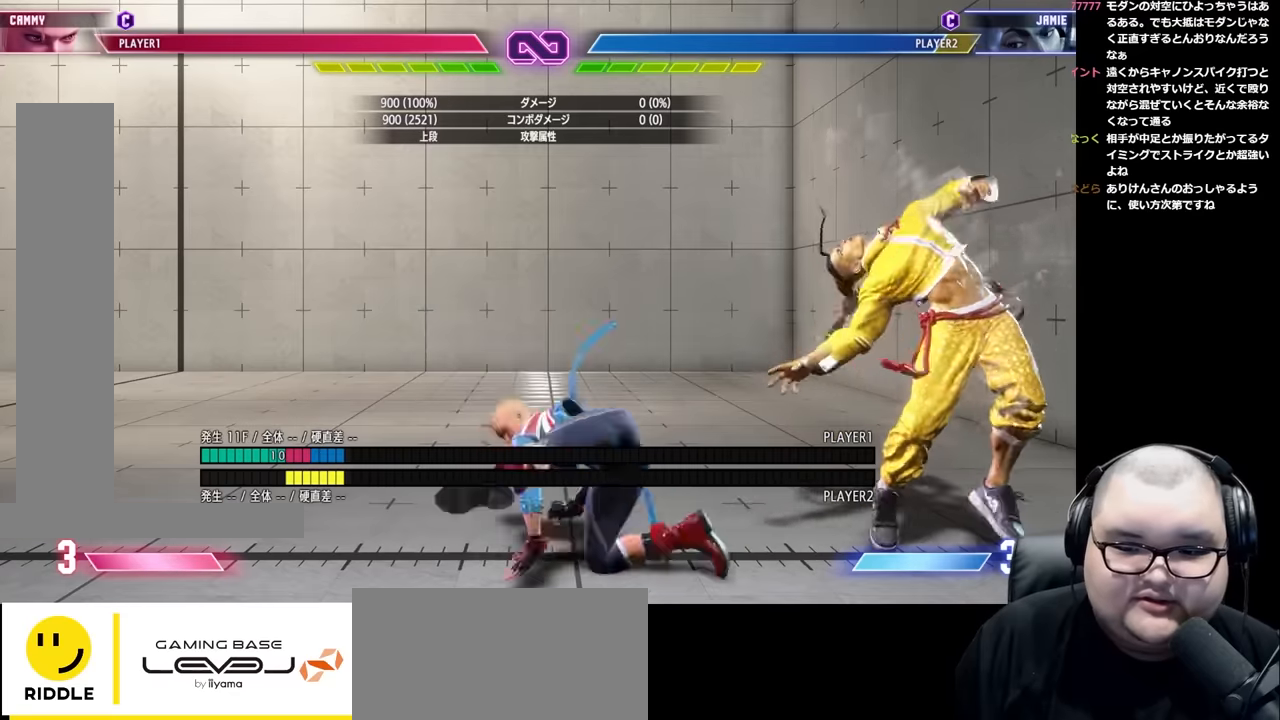
{"buttons": [], "left_stick": "center", "events": [[217, "left_stick", "up"], [283, "left_stick", "right"], [350, "left_stick", "down"], [400, "R2", "down"], [400, "left_stick", "left"], [467, "left_stick", "center"], [500, "R2", "up"]]}
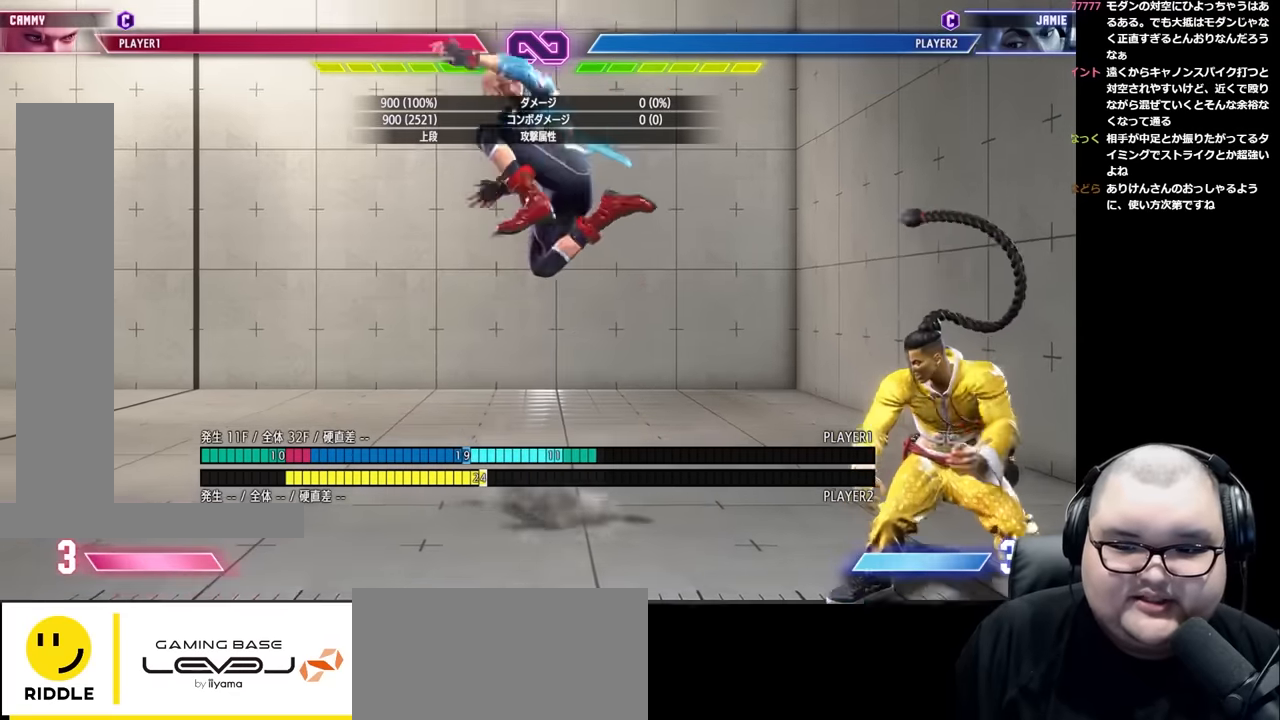
{"buttons": [], "left_stick": "center", "events": [[83, "left_stick", "left"], [150, "left_stick", "down-left"], [350, "left_stick", "left"], [483, "left_stick", "center"]]}
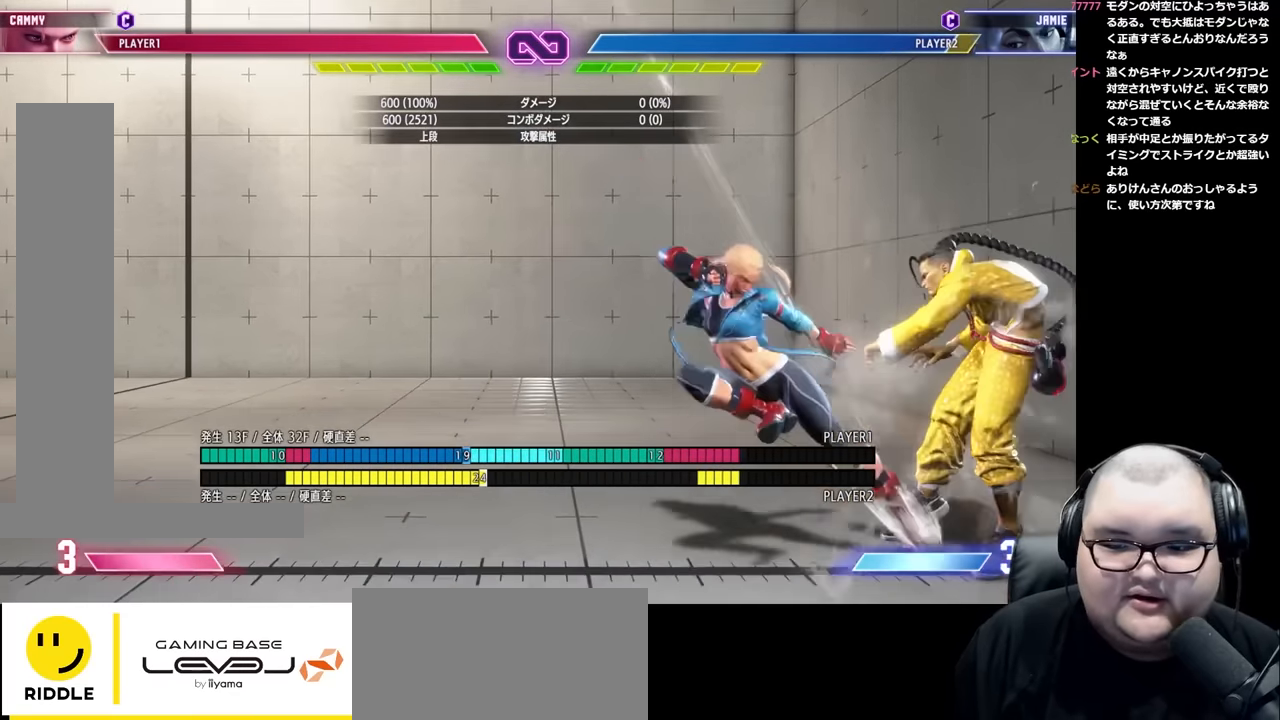
{"buttons": [], "left_stick": "center", "events": [[167, "SQUARE", "down"], [217, "SQUARE", "up"], [233, "left_stick", "left"], [283, "left_stick", "down"], [350, "left_stick", "right"], [367, "CIRCLE", "down"], [433, "CIRCLE", "up"], [433, "left_stick", "center"]]}
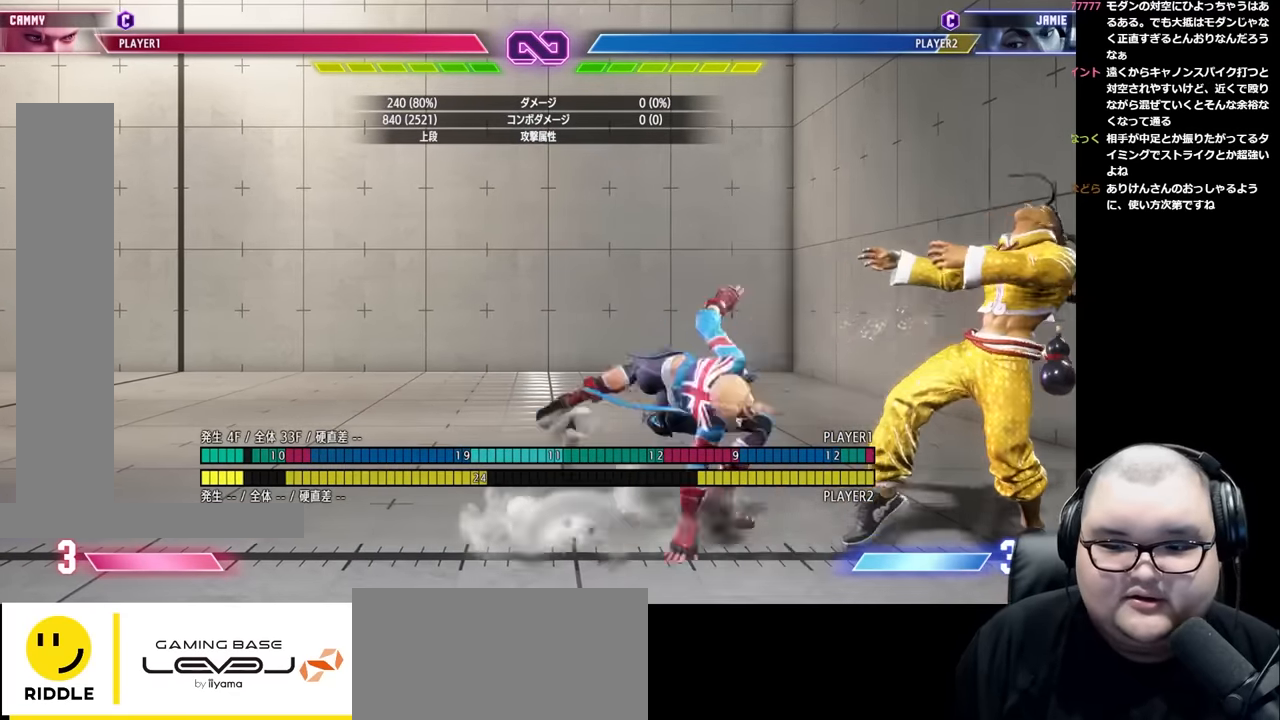
{"buttons": [], "left_stick": "center", "events": [[167, "SQUARE", "down"], [217, "SQUARE", "up"], [233, "CROSS", "down"], [300, "CROSS", "up"], [317, "SQUARE", "down"], [383, "CROSS", "down"], [400, "SQUARE", "up"], [417, "CROSS", "up"]]}
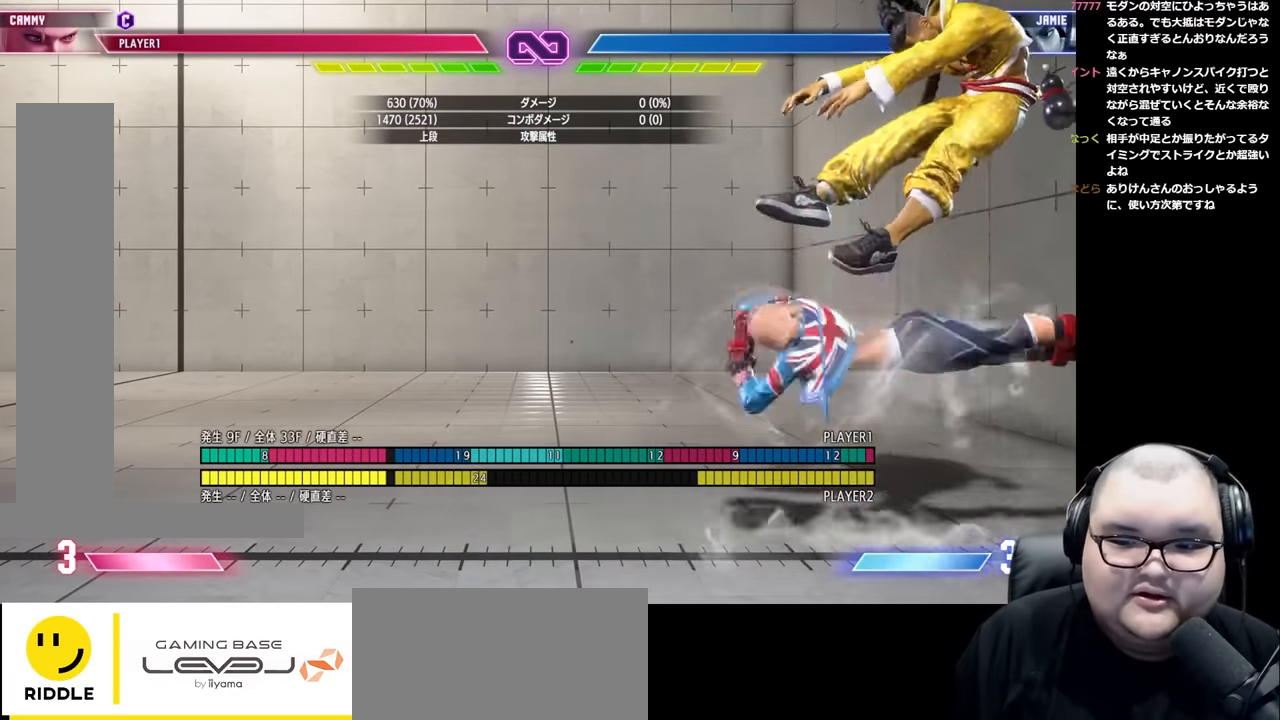
{"buttons": [], "left_stick": "right", "events": [[183, "left_stick", "right"], [250, "left_stick", "center"], [333, "left_stick", "right"]]}
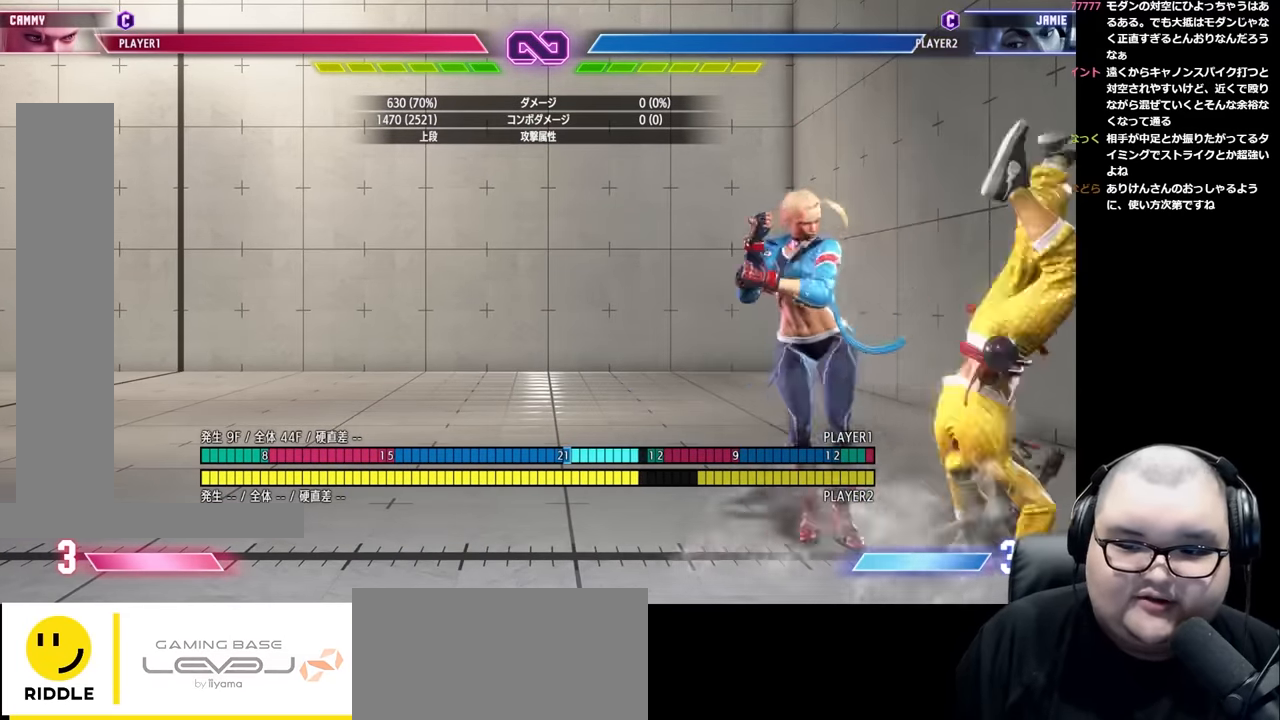
{"buttons": [], "left_stick": "left", "events": [[50, "left_stick", "center"], [150, "left_stick", "down-left"], [250, "SQUARE", "down"], [350, "SQUARE", "up"], [500, "left_stick", "left"]]}
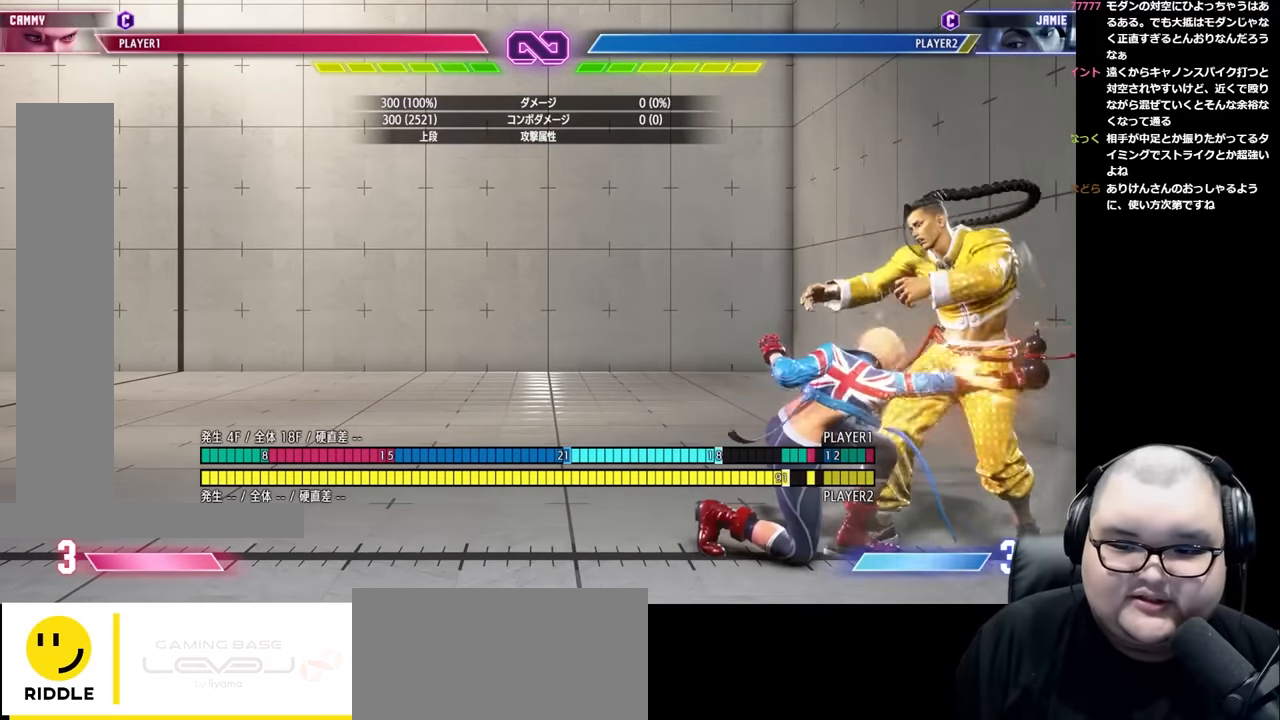
{"buttons": [], "left_stick": "center", "events": [[83, "SQUARE", "down"], [183, "SQUARE", "up"], [217, "left_stick", "center"]]}
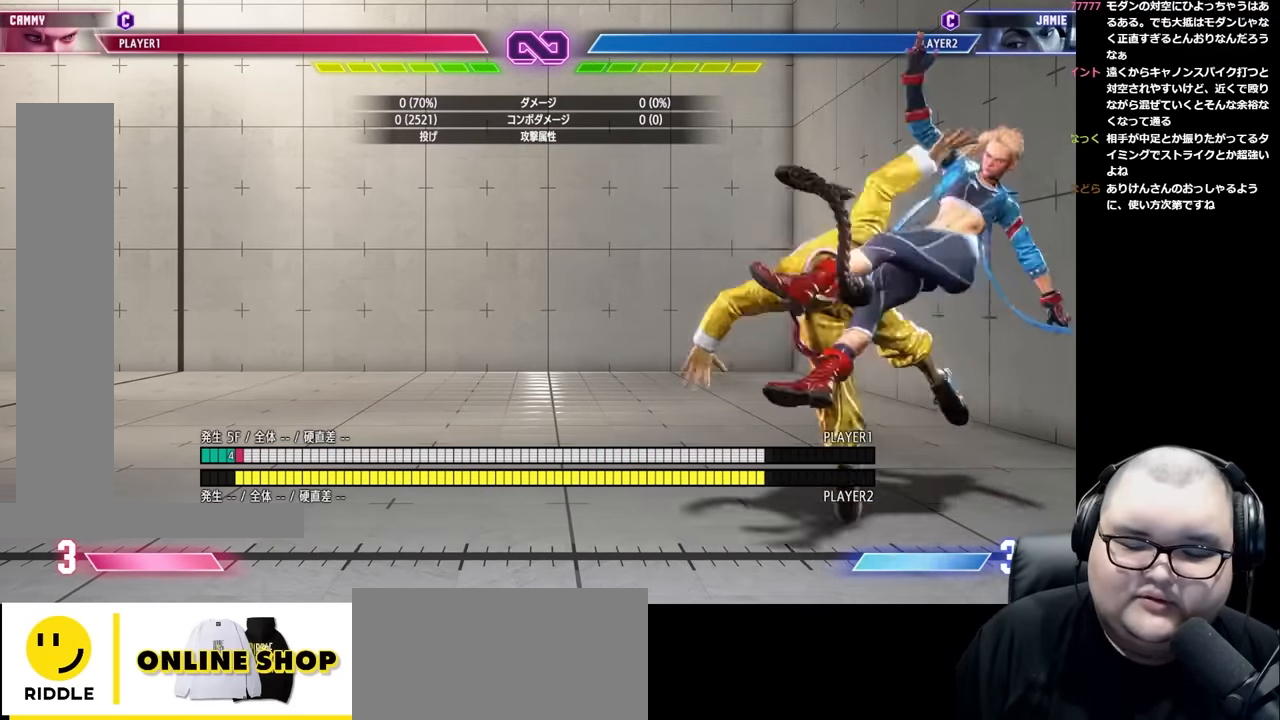
{"buttons": [], "left_stick": "left", "events": [[467, "left_stick", "left"]]}
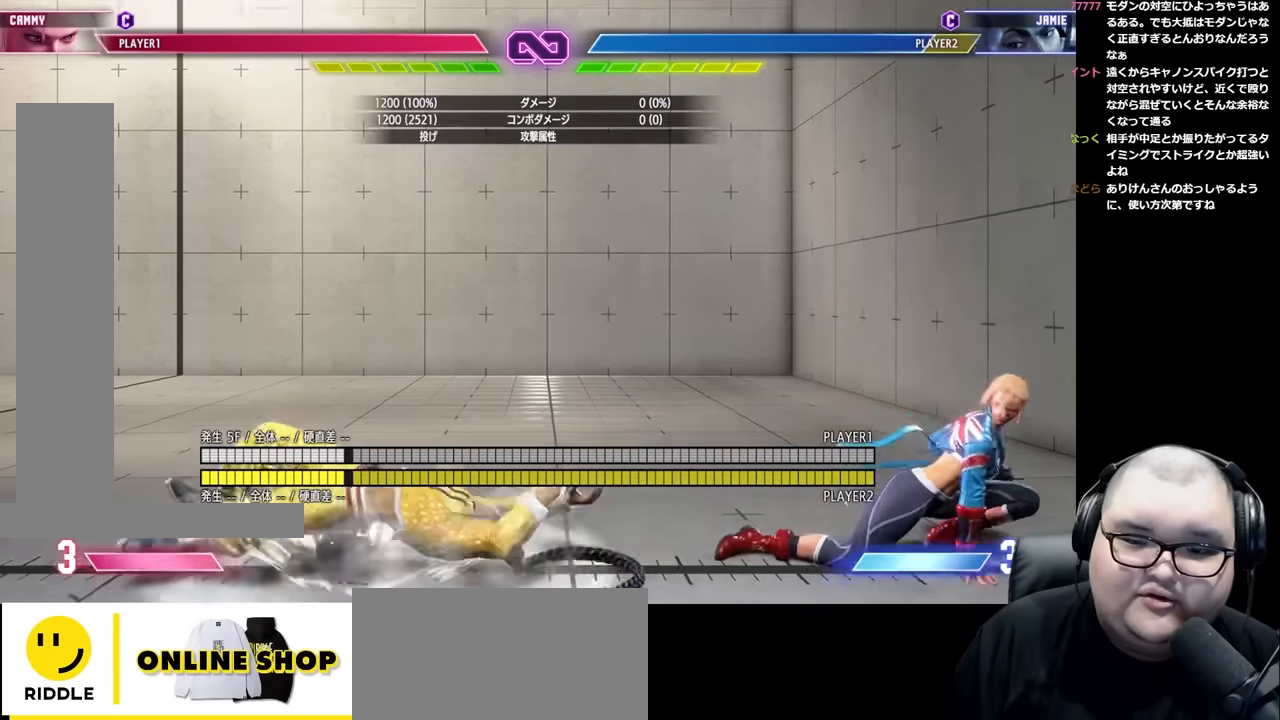
{"buttons": [], "left_stick": "center", "events": [[50, "left_stick", "center"], [117, "left_stick", "left"], [200, "left_stick", "center"], [267, "left_stick", "left"], [417, "left_stick", "center"]]}
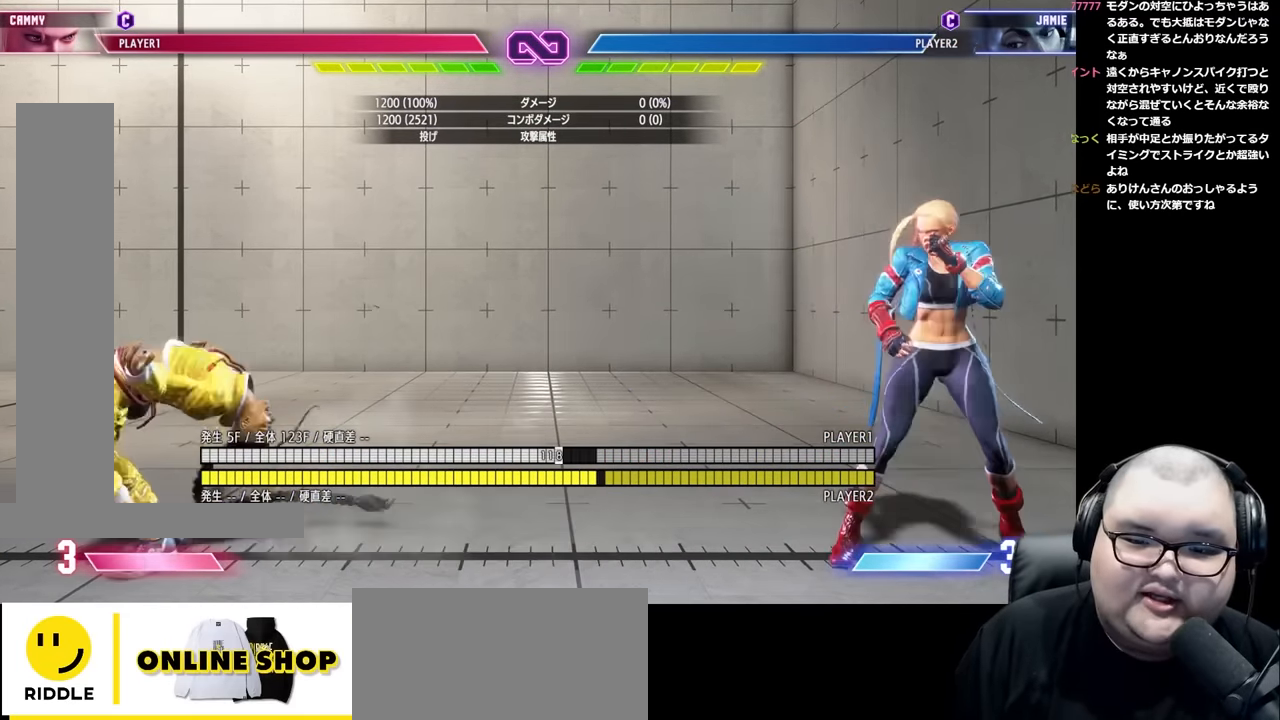
{"buttons": [], "left_stick": "left", "events": [[167, "left_stick", "right"], [217, "left_stick", "center"], [267, "left_stick", "left"]]}
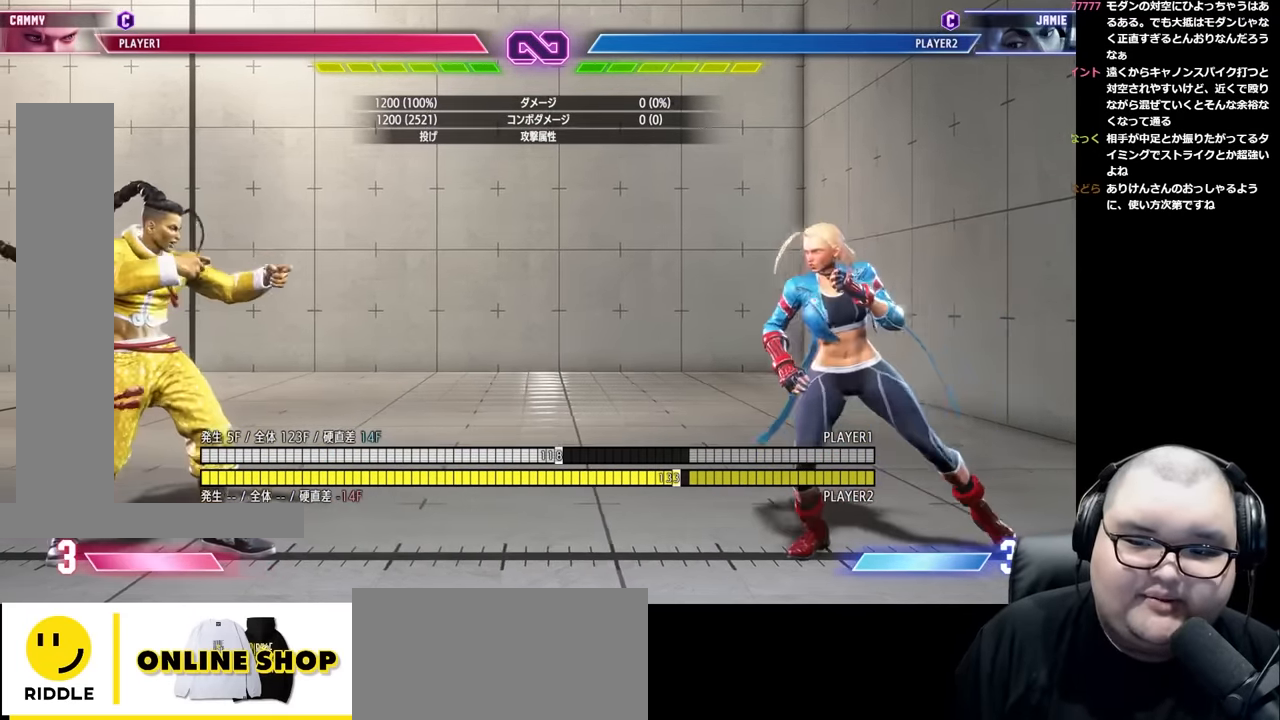
{"buttons": [], "left_stick": "left", "events": [[183, "left_stick", "center"], [250, "left_stick", "right"], [367, "left_stick", "center"], [417, "left_stick", "left"]]}
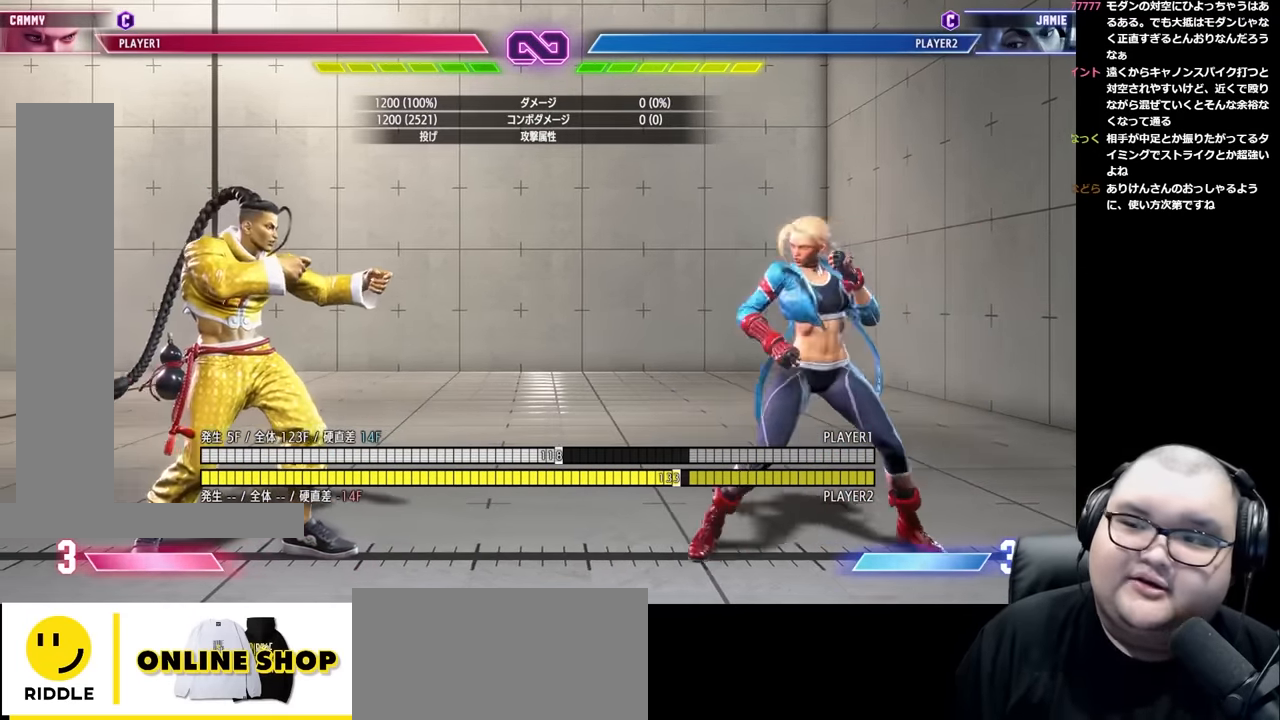
{"buttons": [], "left_stick": "right", "events": [[33, "left_stick", "center"], [100, "left_stick", "right"], [267, "left_stick", "down"], [317, "left_stick", "right"], [333, "R1", "down"], [417, "R1", "up"]]}
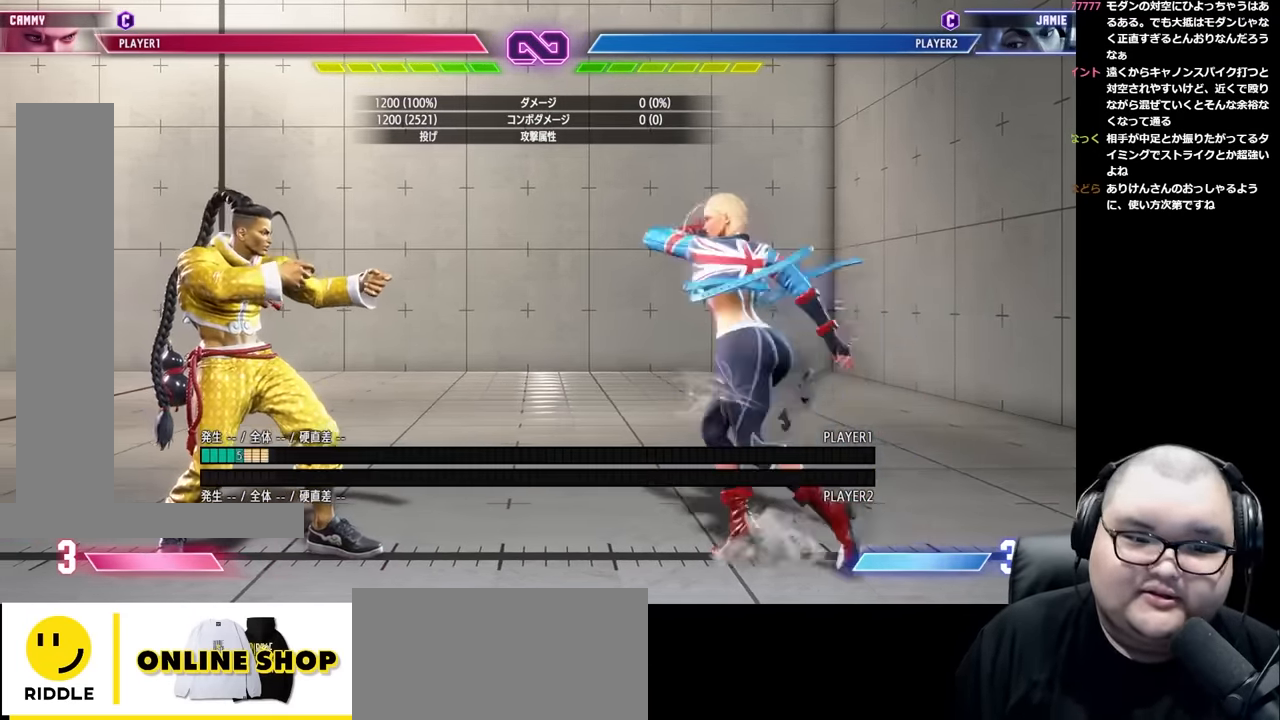
{"buttons": [], "left_stick": "center", "events": [[17, "left_stick", "down-right"], [117, "R1", "down"], [117, "left_stick", "right"], [350, "R1", "up"], [350, "left_stick", "center"]]}
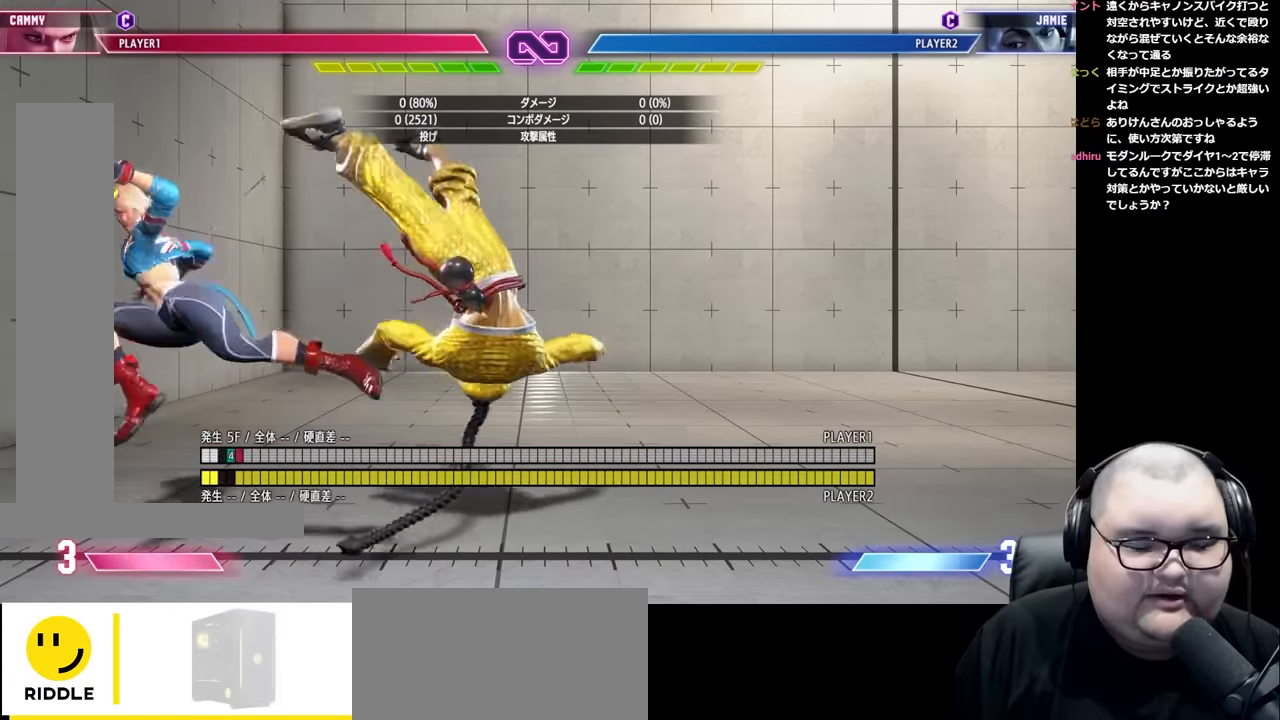
{"buttons": [], "left_stick": "right", "events": [[500, "left_stick", "right"]]}
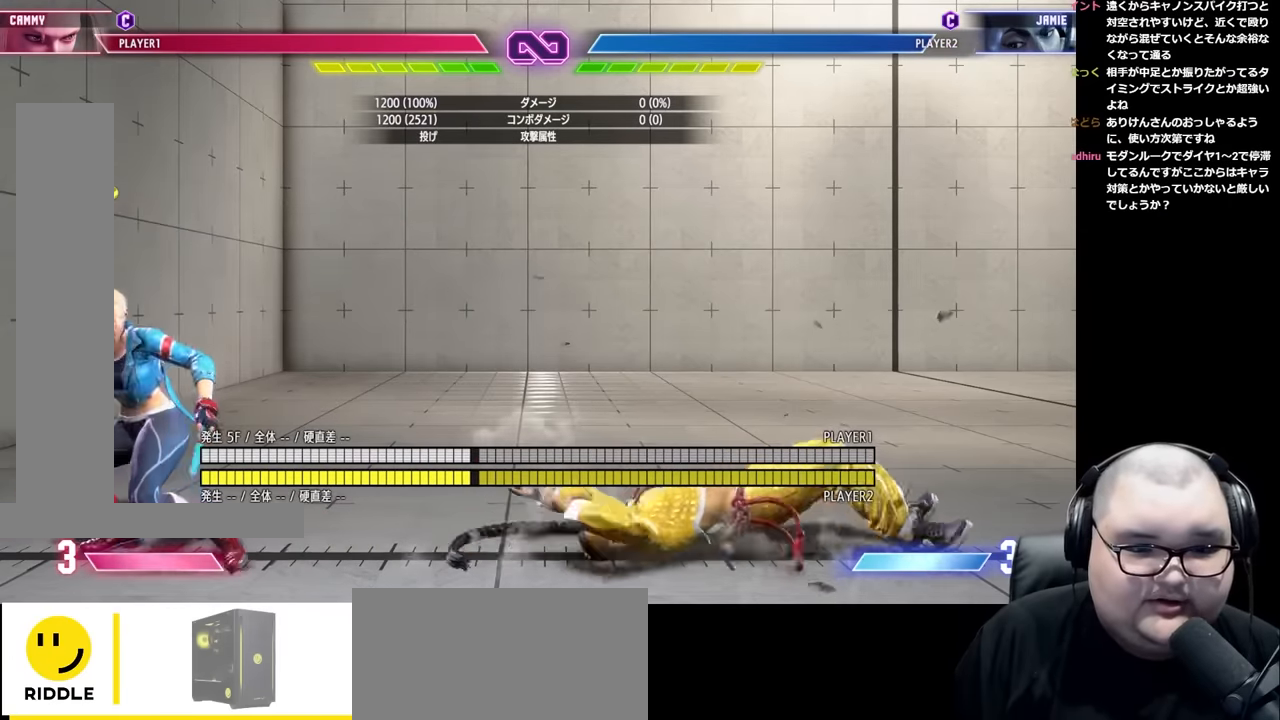
{"buttons": [], "left_stick": "down-left", "events": [[316, "left_stick", "center"], [366, "left_stick", "left"], [450, "left_stick", "down-left"]]}
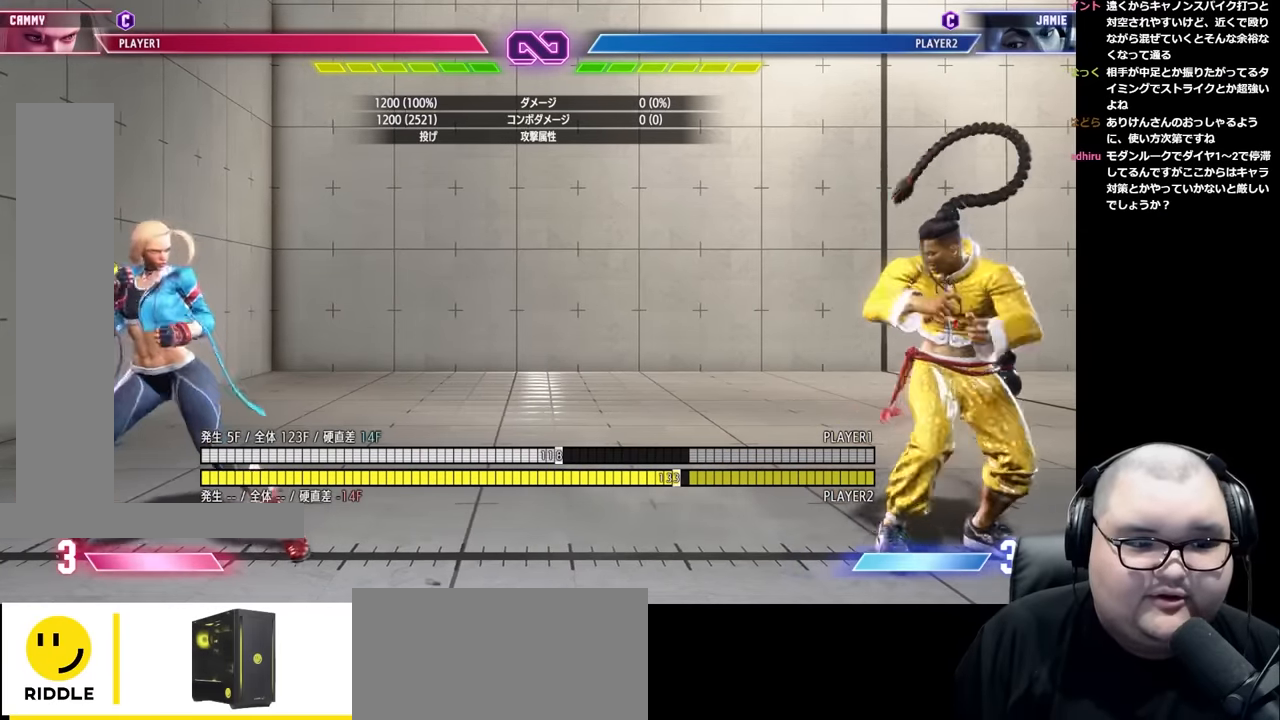
{"buttons": [], "left_stick": "center", "events": [[83, "left_stick", "center"], [133, "left_stick", "right"], [283, "left_stick", "center"], [333, "left_stick", "left"], [483, "left_stick", "center"]]}
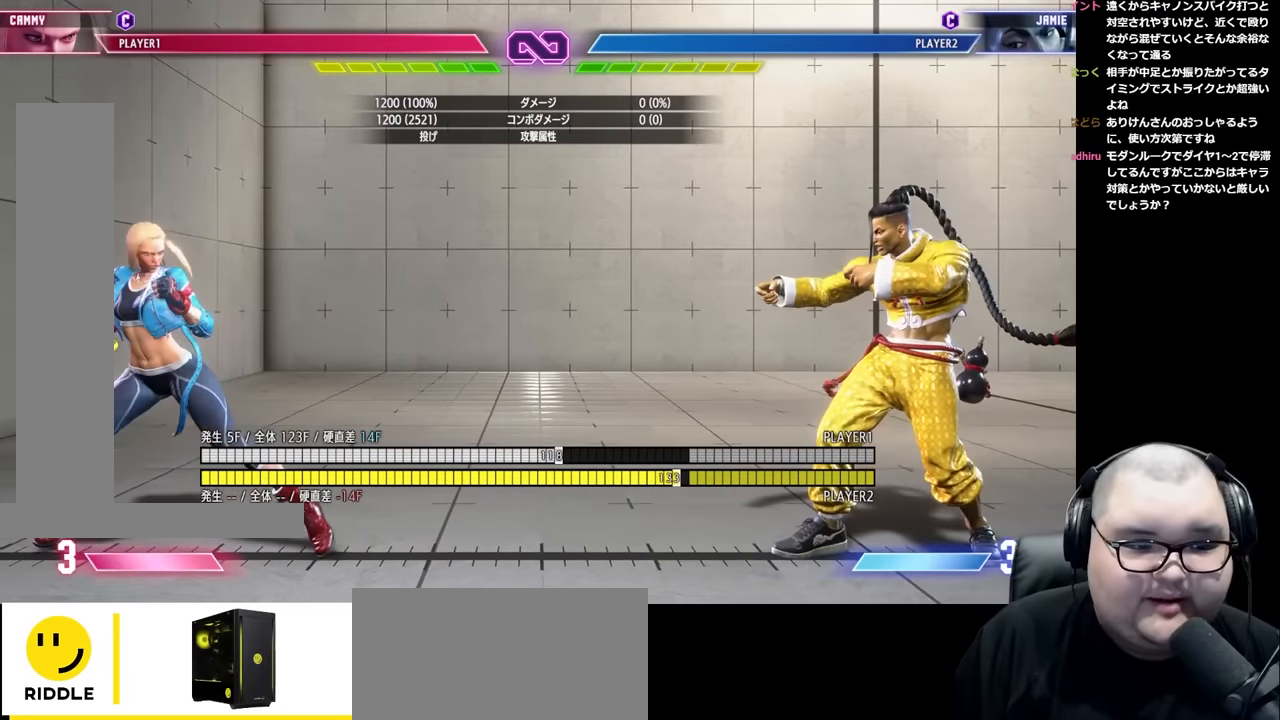
{"buttons": [], "left_stick": "right", "events": [[50, "left_stick", "right"], [216, "left_stick", "center"], [266, "left_stick", "left"], [400, "left_stick", "center"], [466, "left_stick", "right"]]}
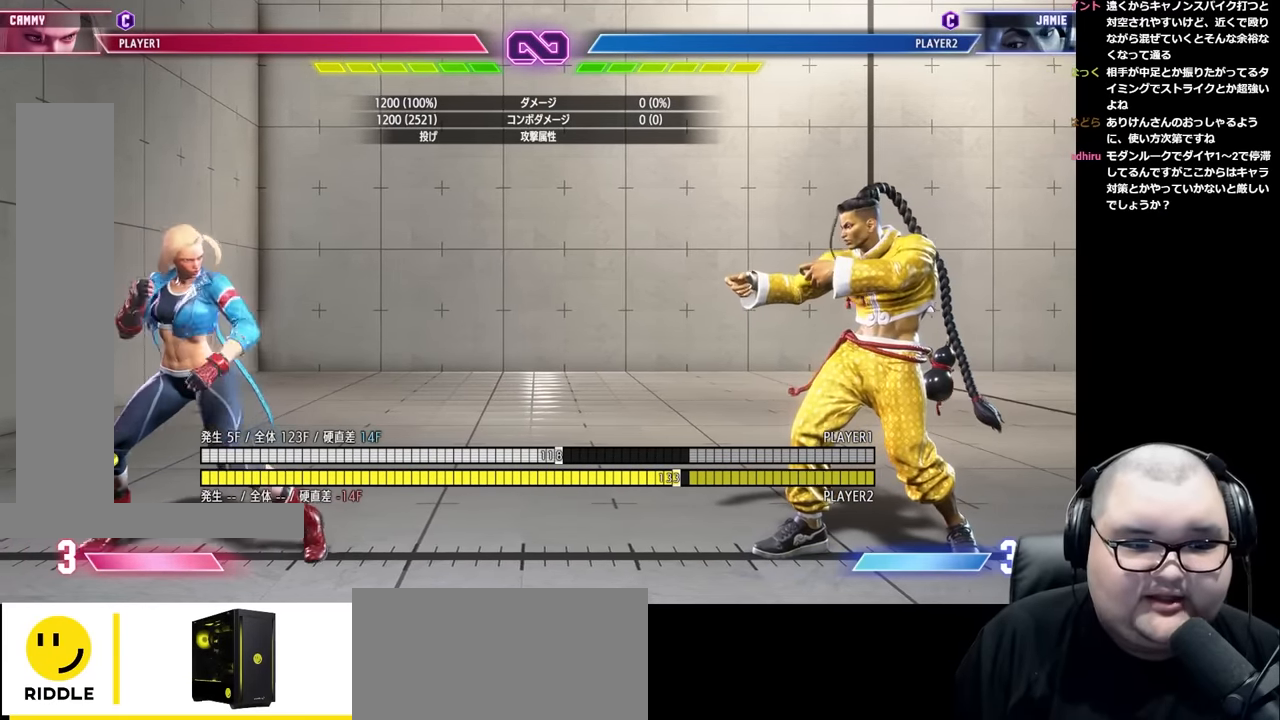
{"buttons": [], "left_stick": "right", "events": [[100, "left_stick", "left"], [216, "left_stick", "down"], [366, "left_stick", "center"], [450, "left_stick", "right"]]}
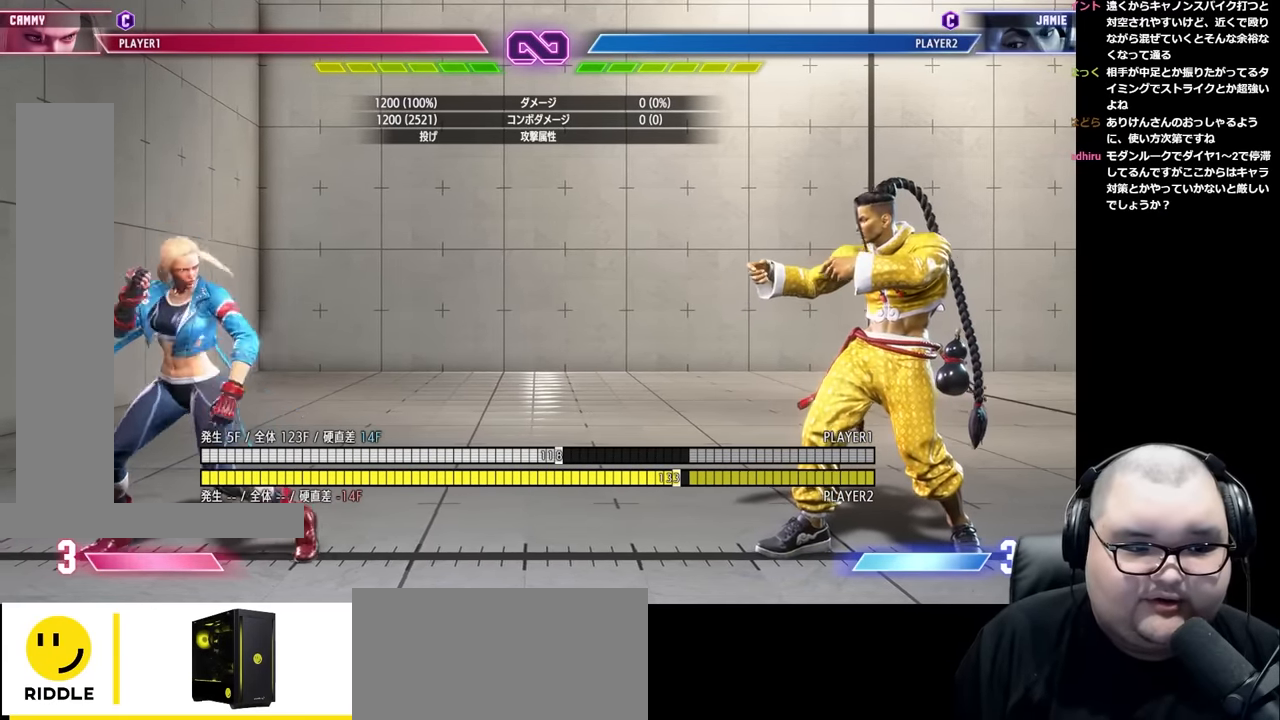
{"buttons": [], "left_stick": "right", "events": [[66, "left_stick", "center"], [133, "left_stick", "down"], [183, "left_stick", "left"], [366, "left_stick", "center"], [433, "left_stick", "right"]]}
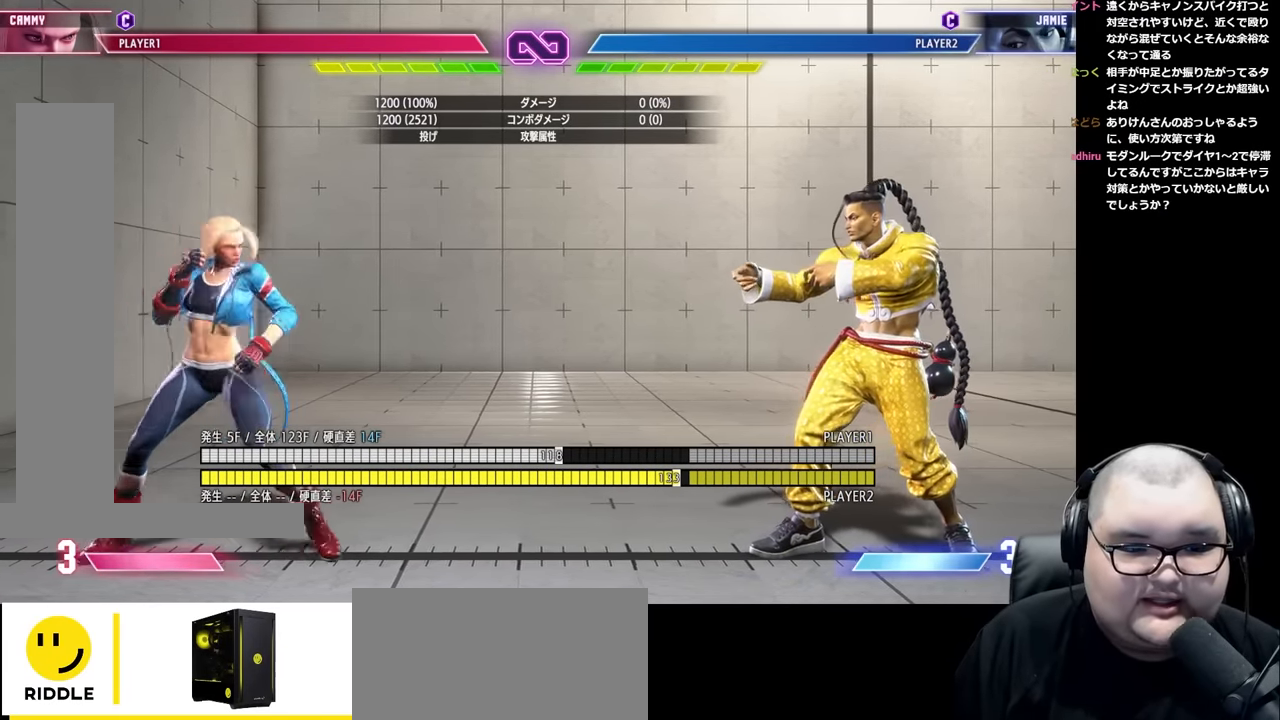
{"buttons": [], "left_stick": "left", "events": [[83, "left_stick", "center"], [133, "left_stick", "left"], [266, "left_stick", "right"], [433, "left_stick", "center"], [483, "left_stick", "left"]]}
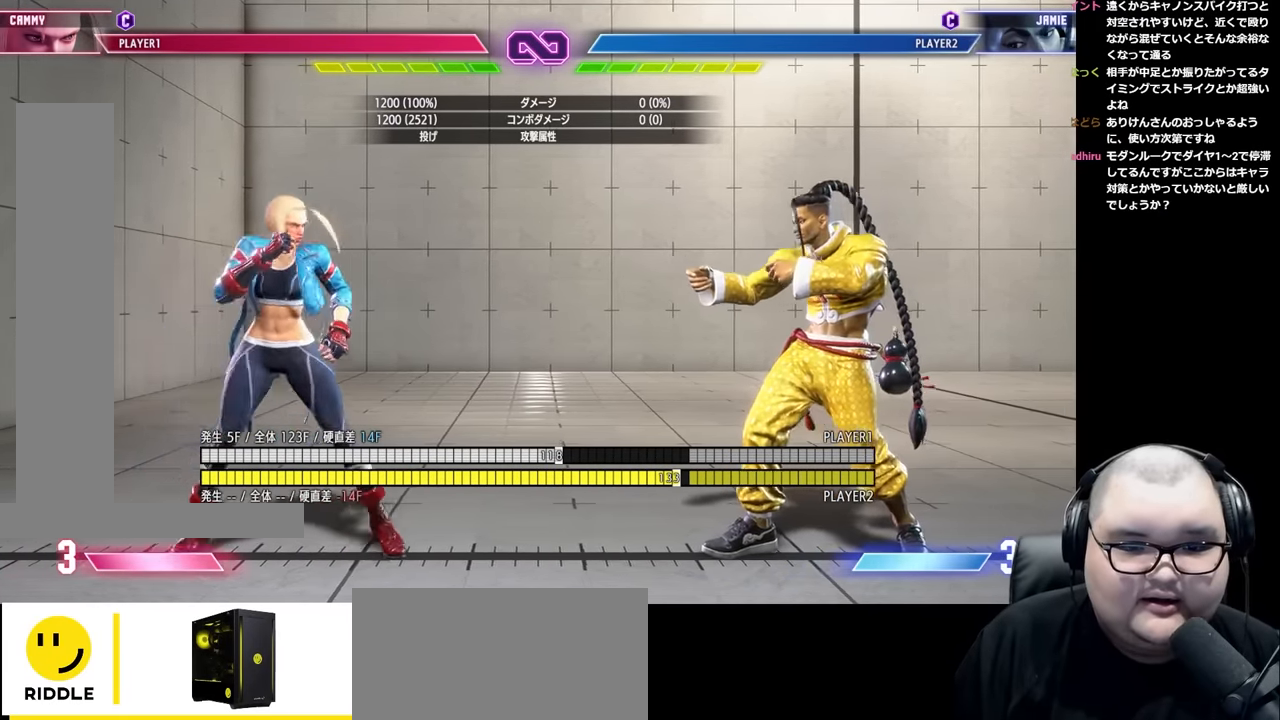
{"buttons": [], "left_stick": "left", "events": [[100, "R1", "down"], [133, "left_stick", "center"], [200, "R1", "up"], [316, "left_stick", "left"]]}
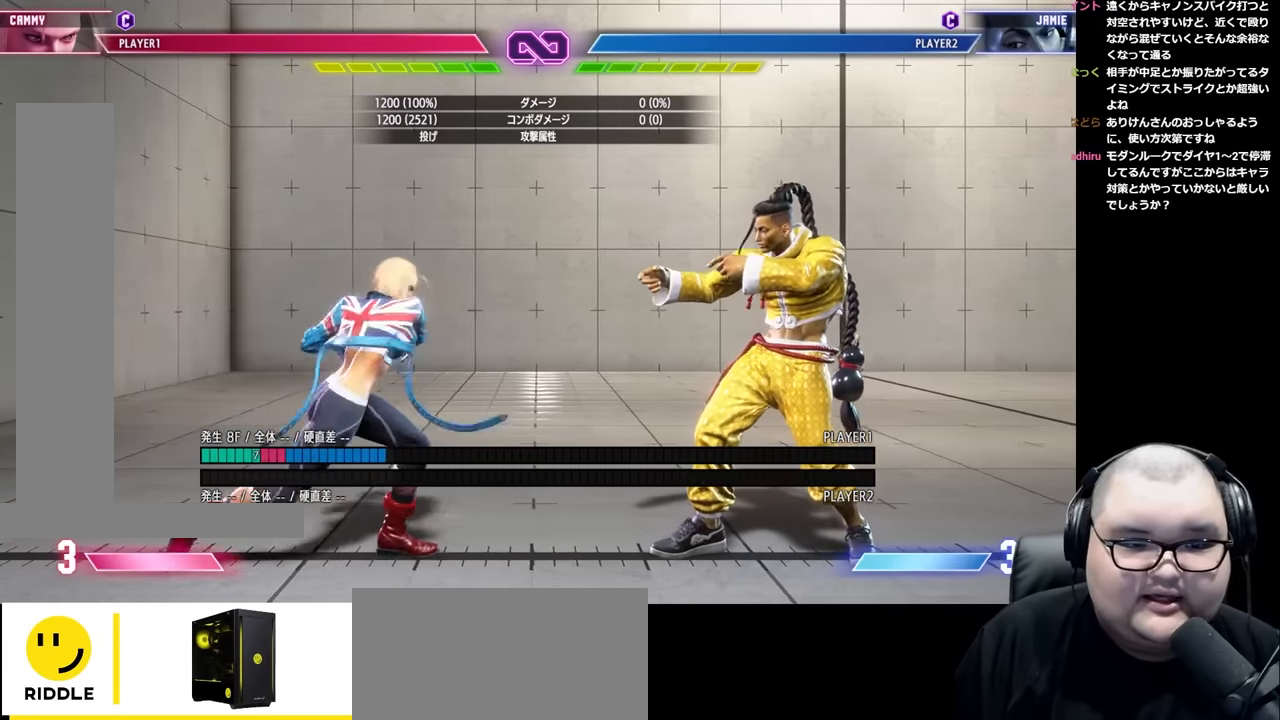
{"buttons": [], "left_stick": "left", "events": [[266, "left_stick", "center"], [333, "left_stick", "right"], [483, "left_stick", "left"]]}
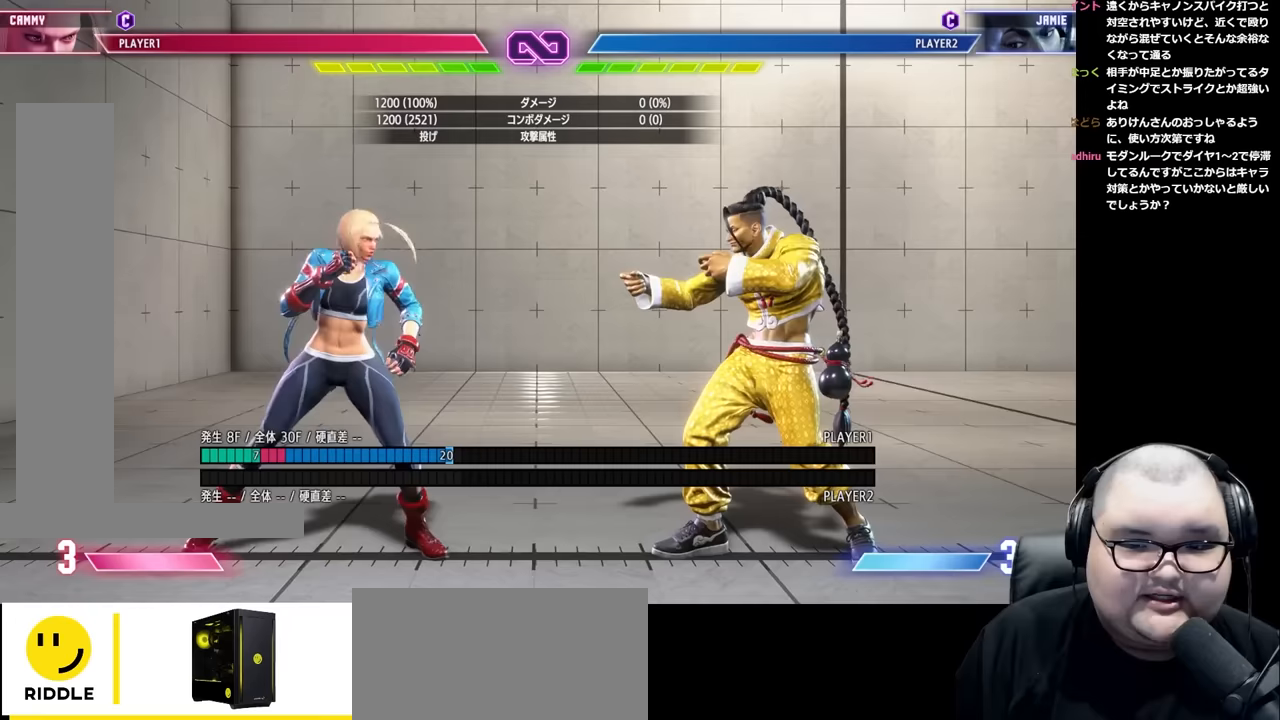
{"buttons": [], "left_stick": "left", "events": [[233, "left_stick", "center"], [300, "left_stick", "right"], [400, "left_stick", "left"]]}
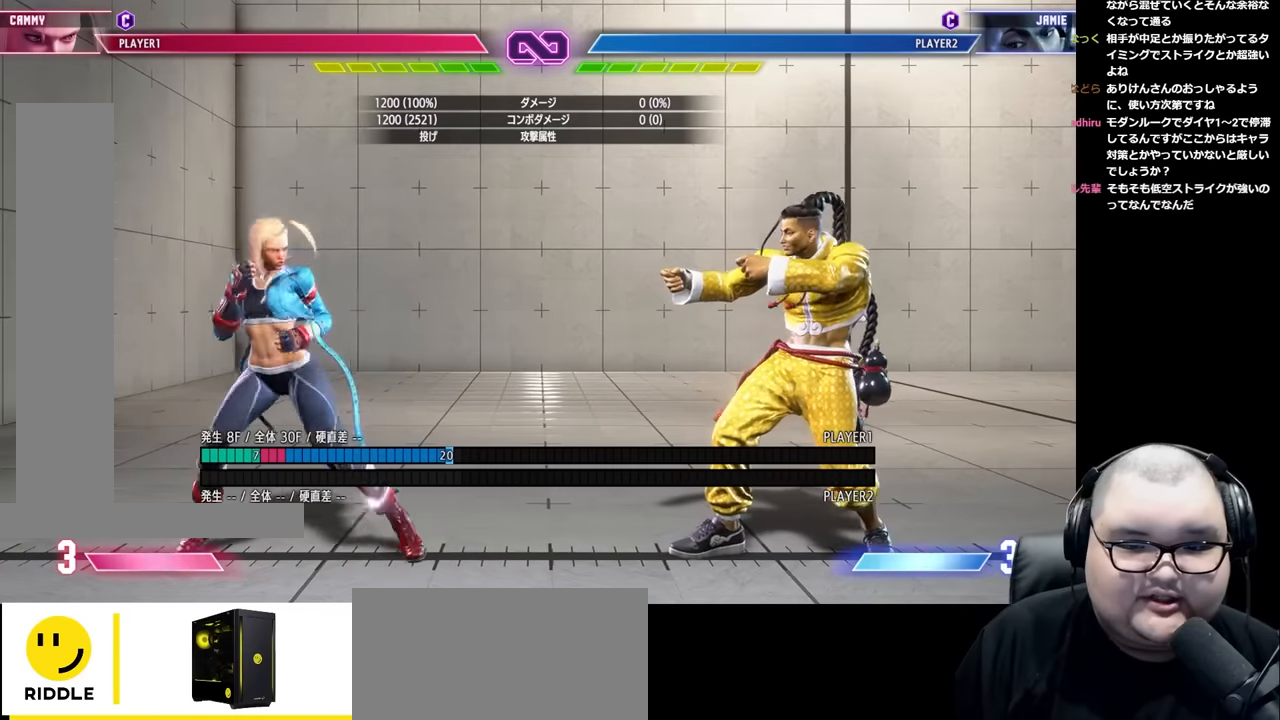
{"buttons": [], "left_stick": "center", "events": [[100, "CIRCLE", "down"], [100, "TRIANGLE", "down"], [200, "CIRCLE", "up"], [200, "TRIANGLE", "up"], [317, "left_stick", "center"]]}